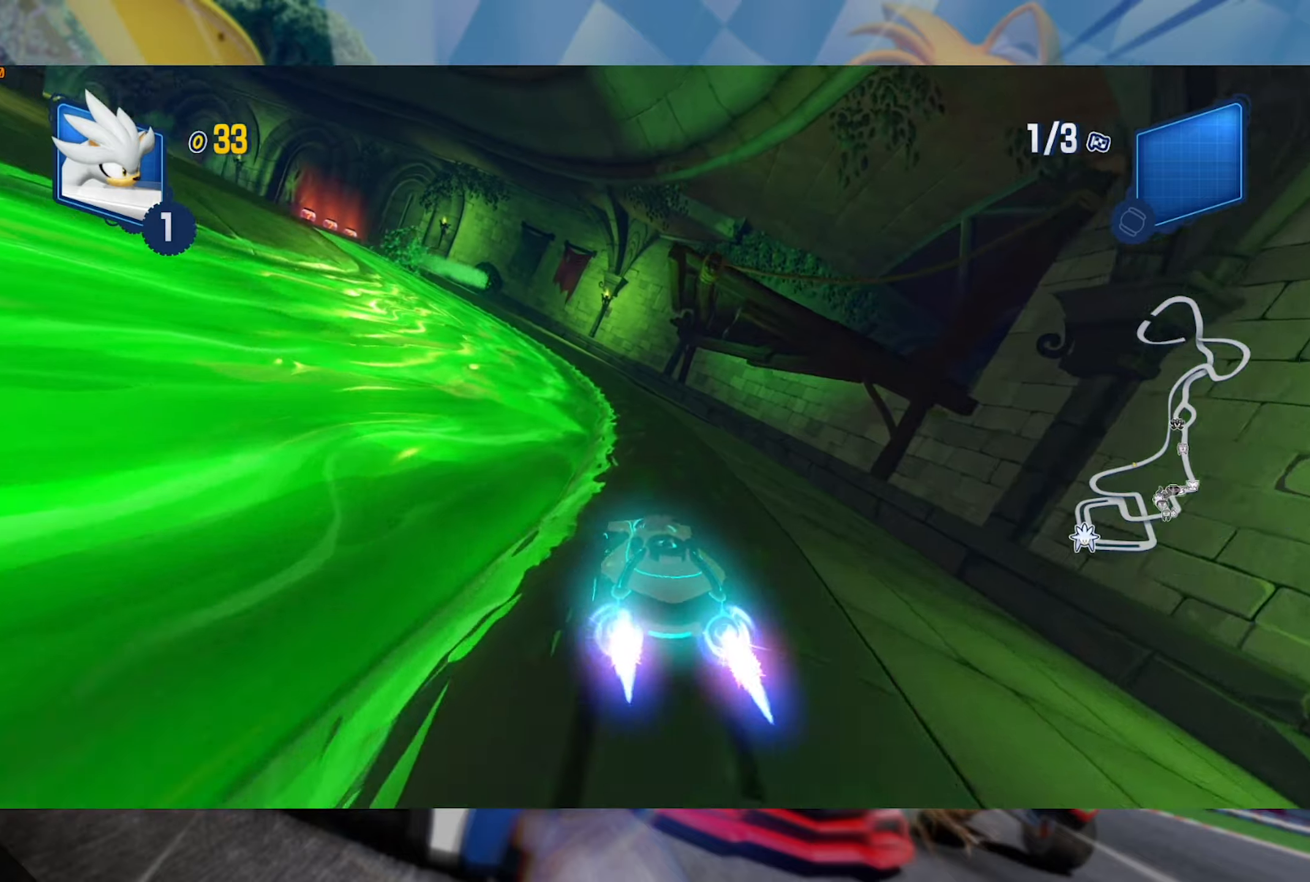
Gameplay with a controller (Xbox layout); each line is a JSON object with the inputs held at the frame after it (dt_ms = milliseconds from this image to that frame). "events" lists button and stick changes between this image and that frame as [ms after this image, input, new state], when the widget could be followed in between. Not read: R3.
{"dt_ms": 500, "buttons": ["L2", "R2"], "left_stick": "left", "right_stick": "center", "events": [[316, "R2", "up"], [466, "R2", "down"]]}
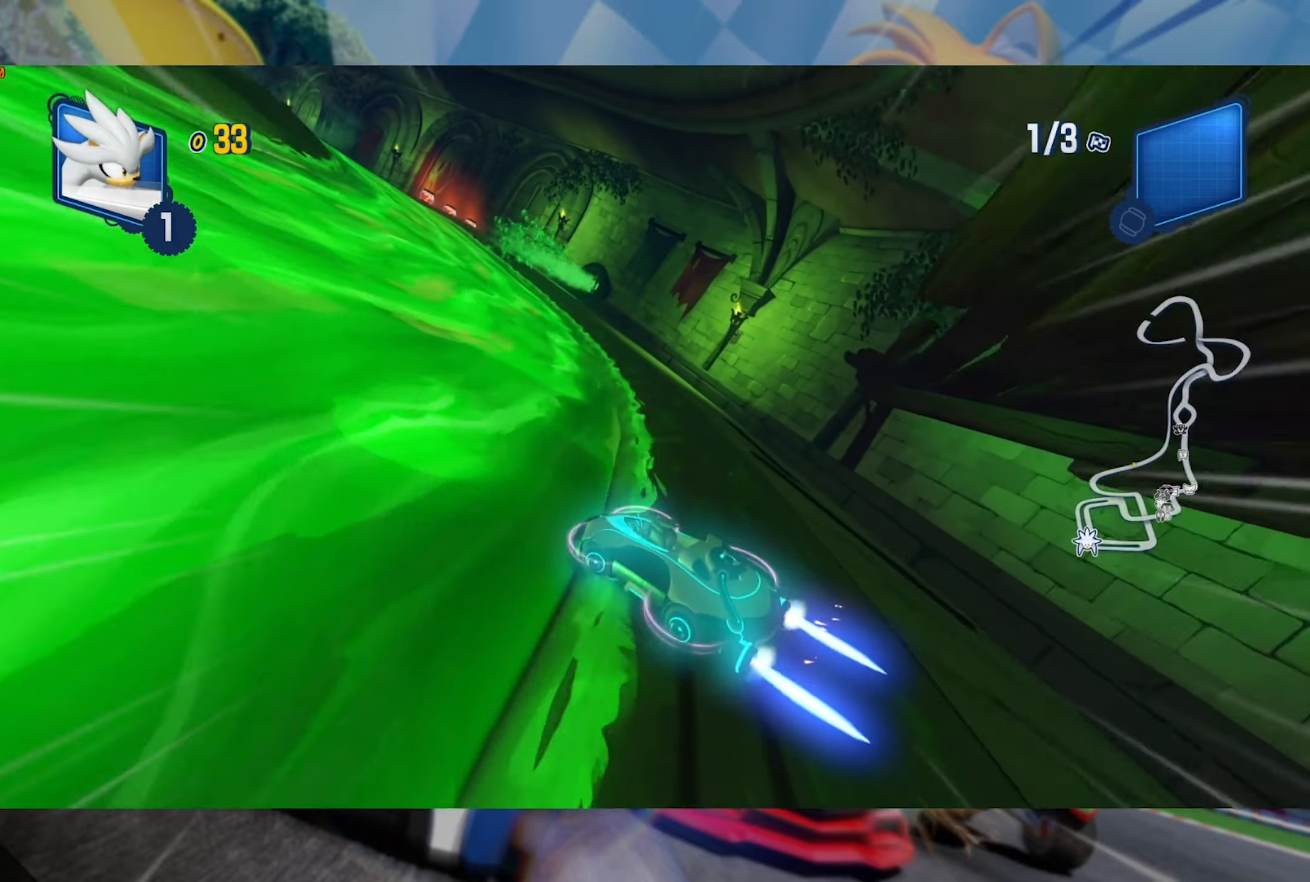
{"dt_ms": 500, "buttons": ["L2", "R2"], "left_stick": "center", "right_stick": "center", "events": [[466, "left_stick", "center"]]}
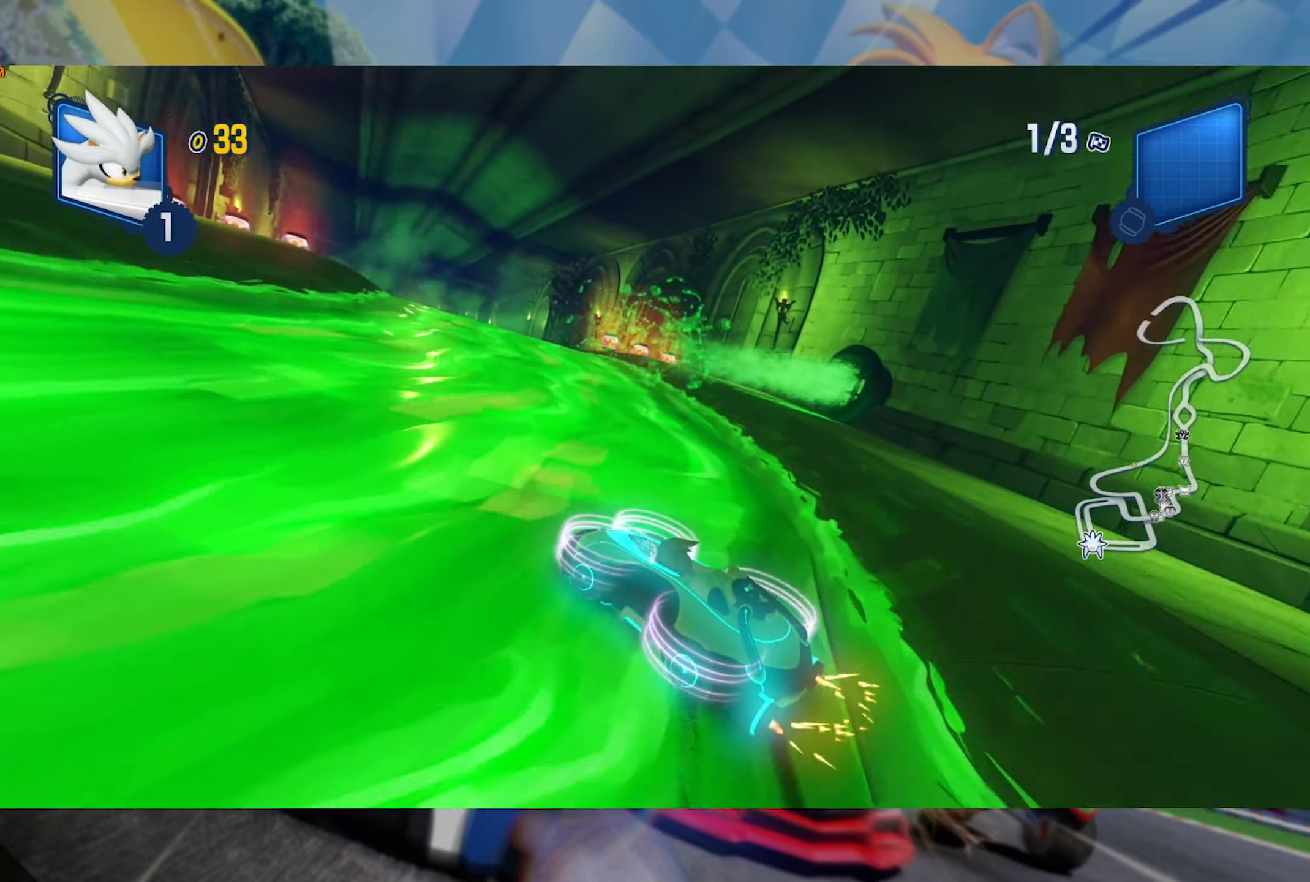
{"dt_ms": 500, "buttons": ["L2", "R2"], "left_stick": "right", "right_stick": "center", "events": [[383, "left_stick", "right"]]}
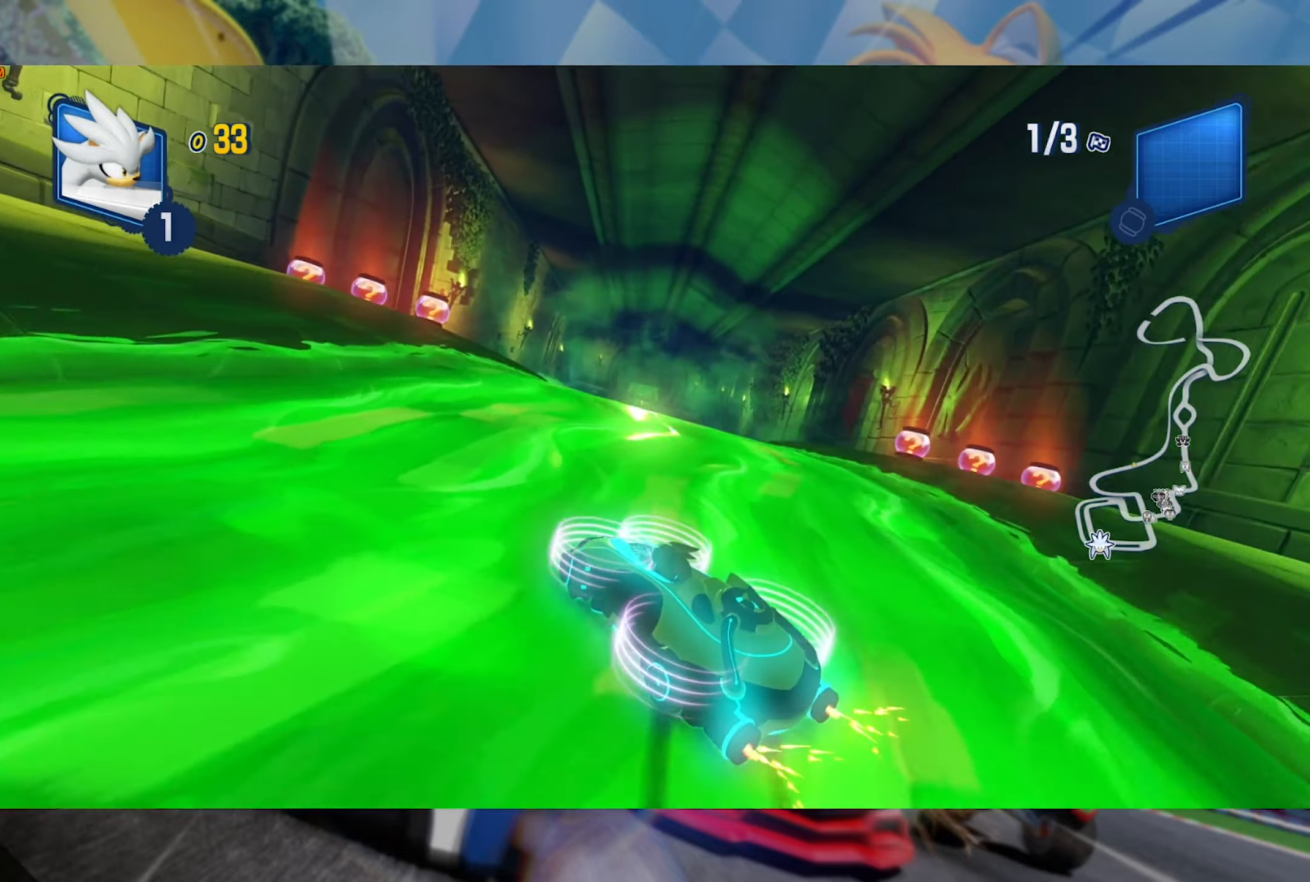
{"dt_ms": 500, "buttons": ["L2", "R2"], "left_stick": "right", "right_stick": "right", "events": [[266, "right_stick", "right"]]}
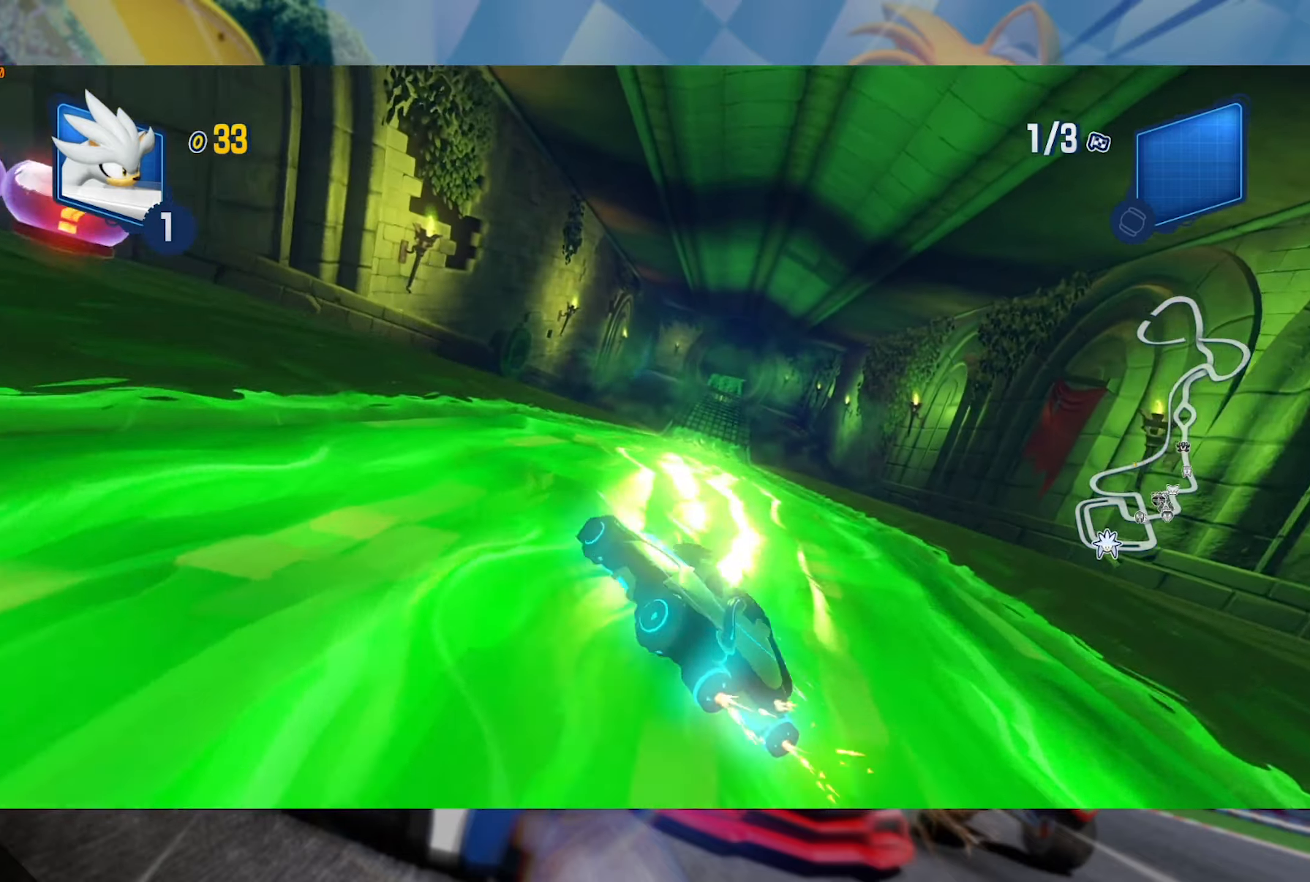
{"dt_ms": 500, "buttons": ["L2", "R2"], "left_stick": "center", "right_stick": "center", "events": [[50, "left_stick", "center"], [133, "right_stick", "center"], [166, "left_stick", "right"], [300, "left_stick", "center"]]}
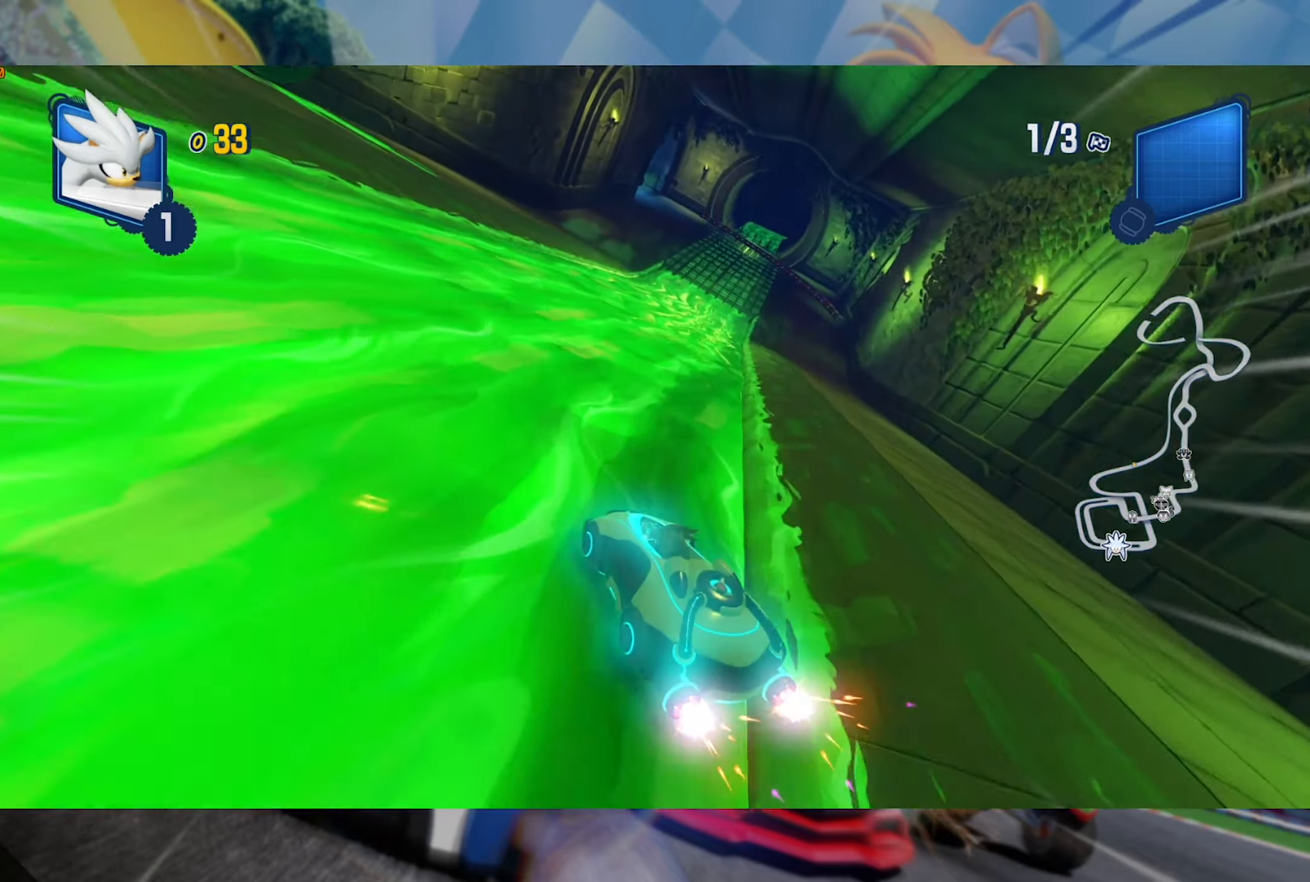
{"dt_ms": 500, "buttons": ["L2", "R2"], "left_stick": "right", "right_stick": "center", "events": [[233, "left_stick", "right"], [316, "L2", "up"], [416, "L2", "down"]]}
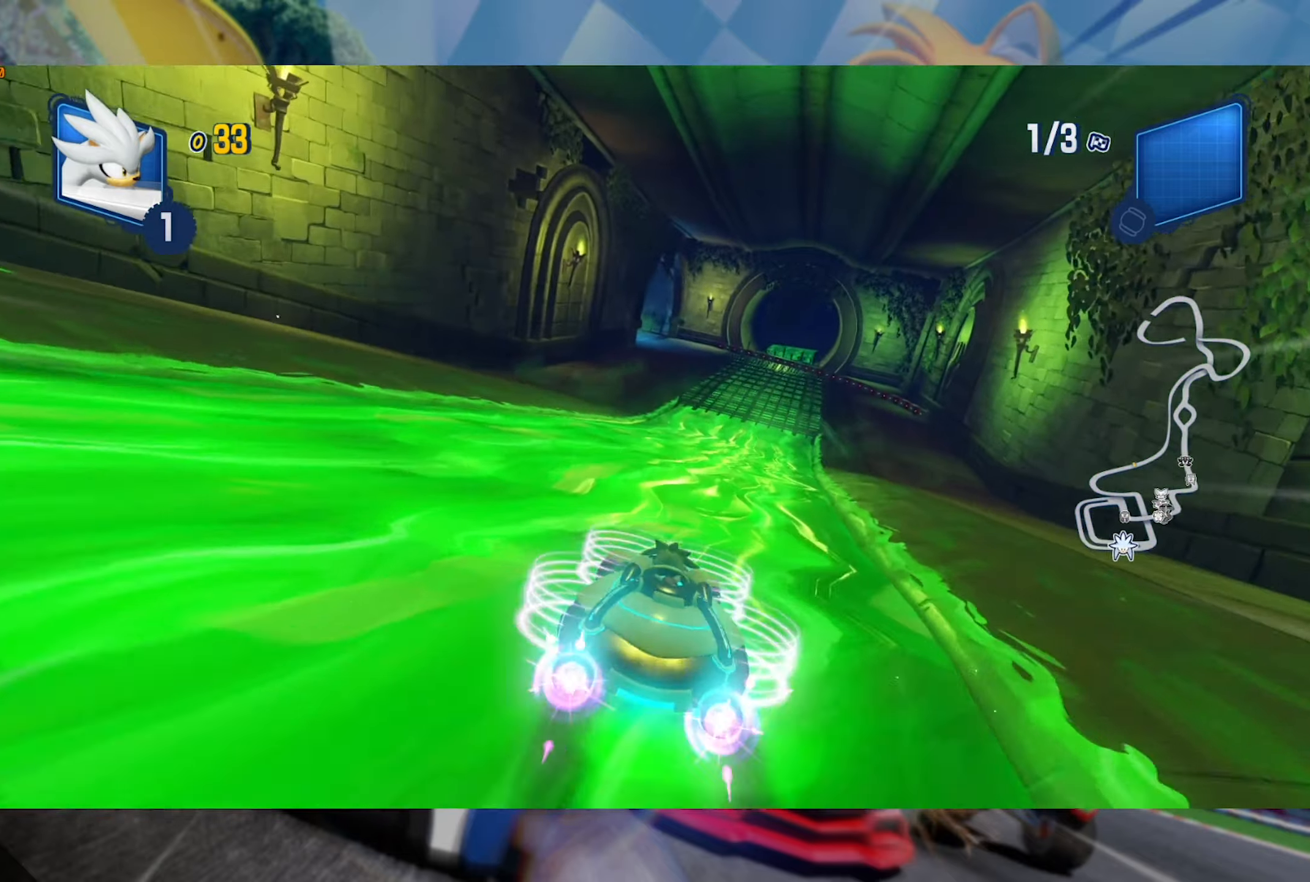
{"dt_ms": 1000, "buttons": ["L2", "R2"], "left_stick": "center", "right_stick": "center", "events": [[283, "L2", "up"], [316, "left_stick", "left"], [383, "L2", "down"], [500, "left_stick", "right"], [900, "left_stick", "center"]]}
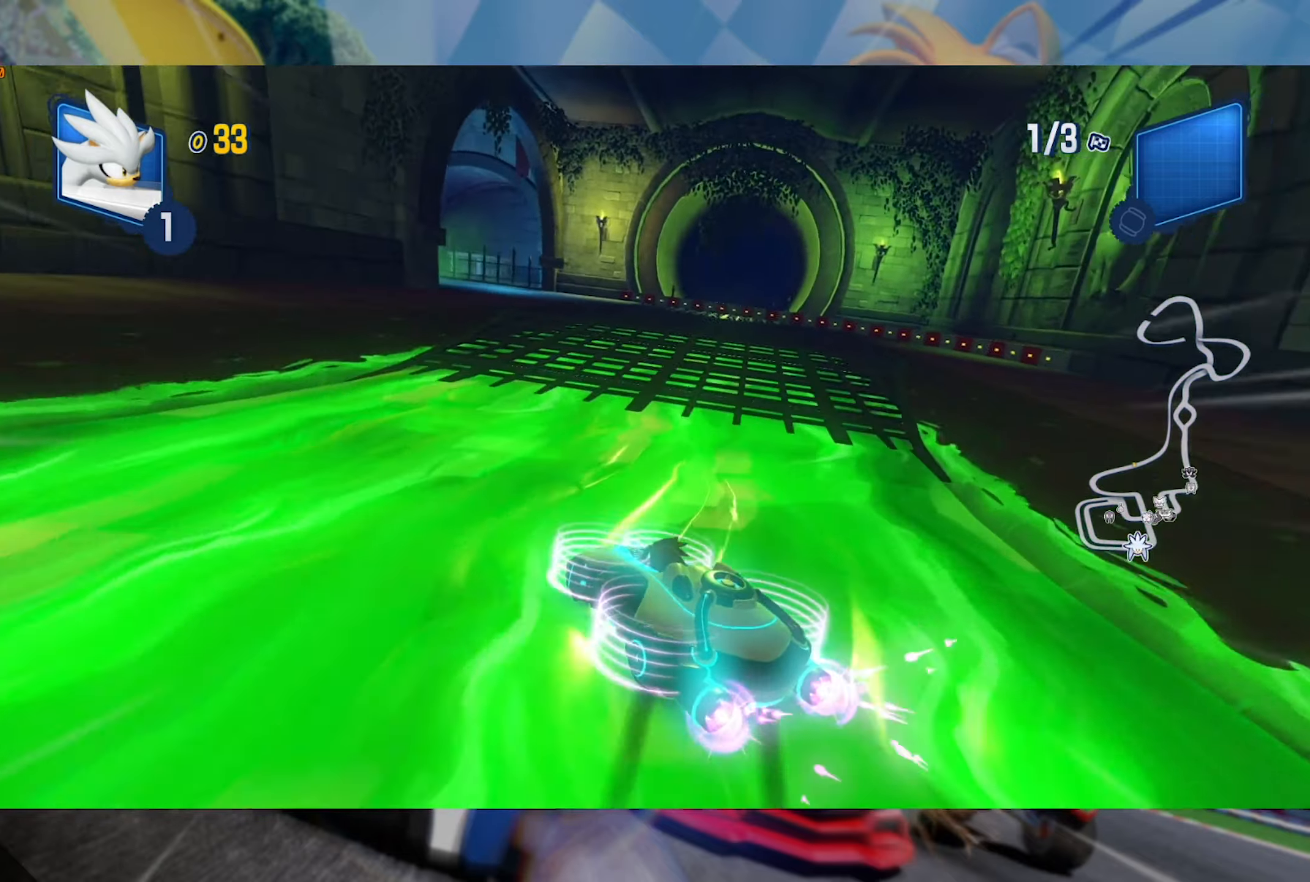
{"dt_ms": 500, "buttons": ["L2", "R2"], "left_stick": "left", "right_stick": "center", "events": [[50, "left_stick", "left"]]}
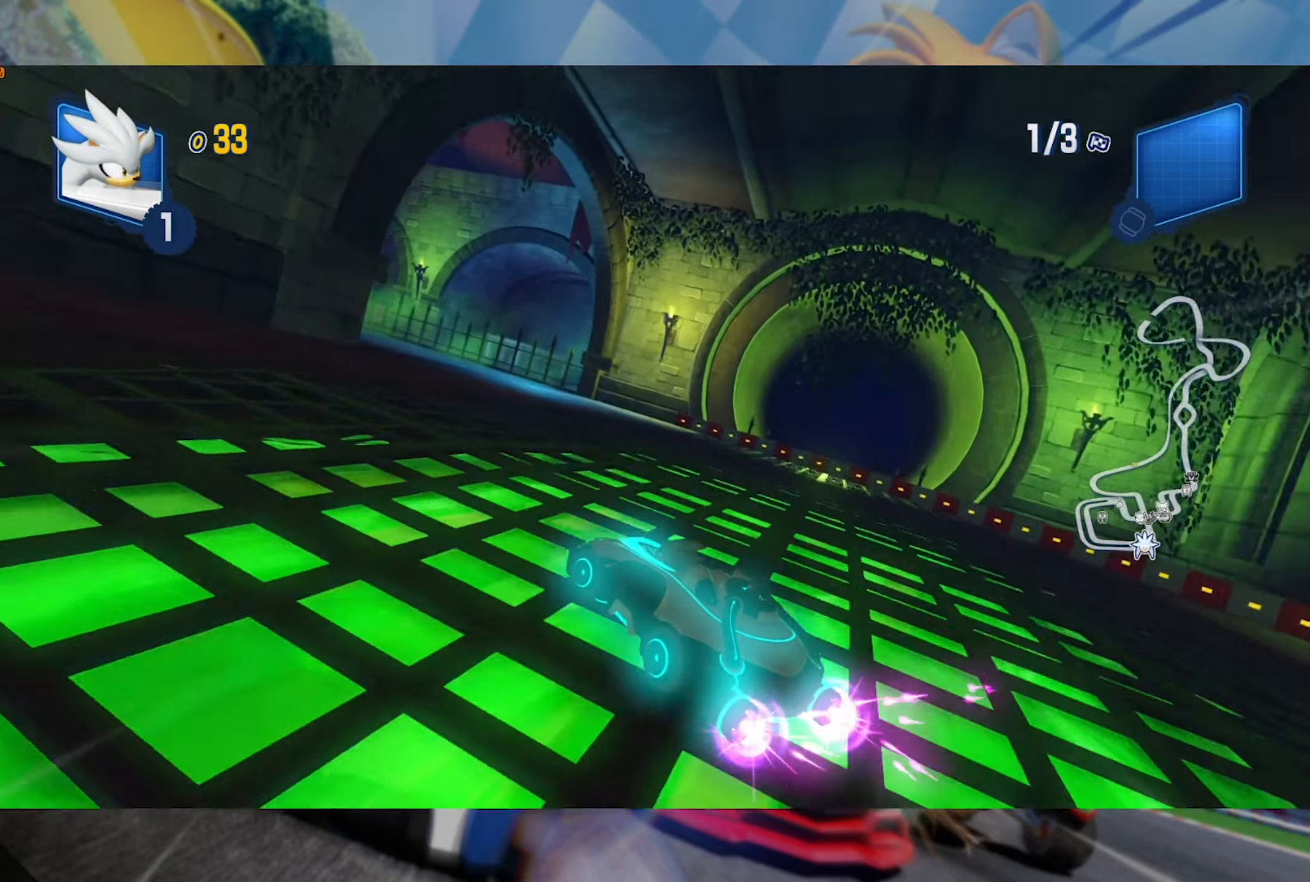
{"dt_ms": 500, "buttons": ["L2", "R2"], "left_stick": "left", "right_stick": "center", "events": []}
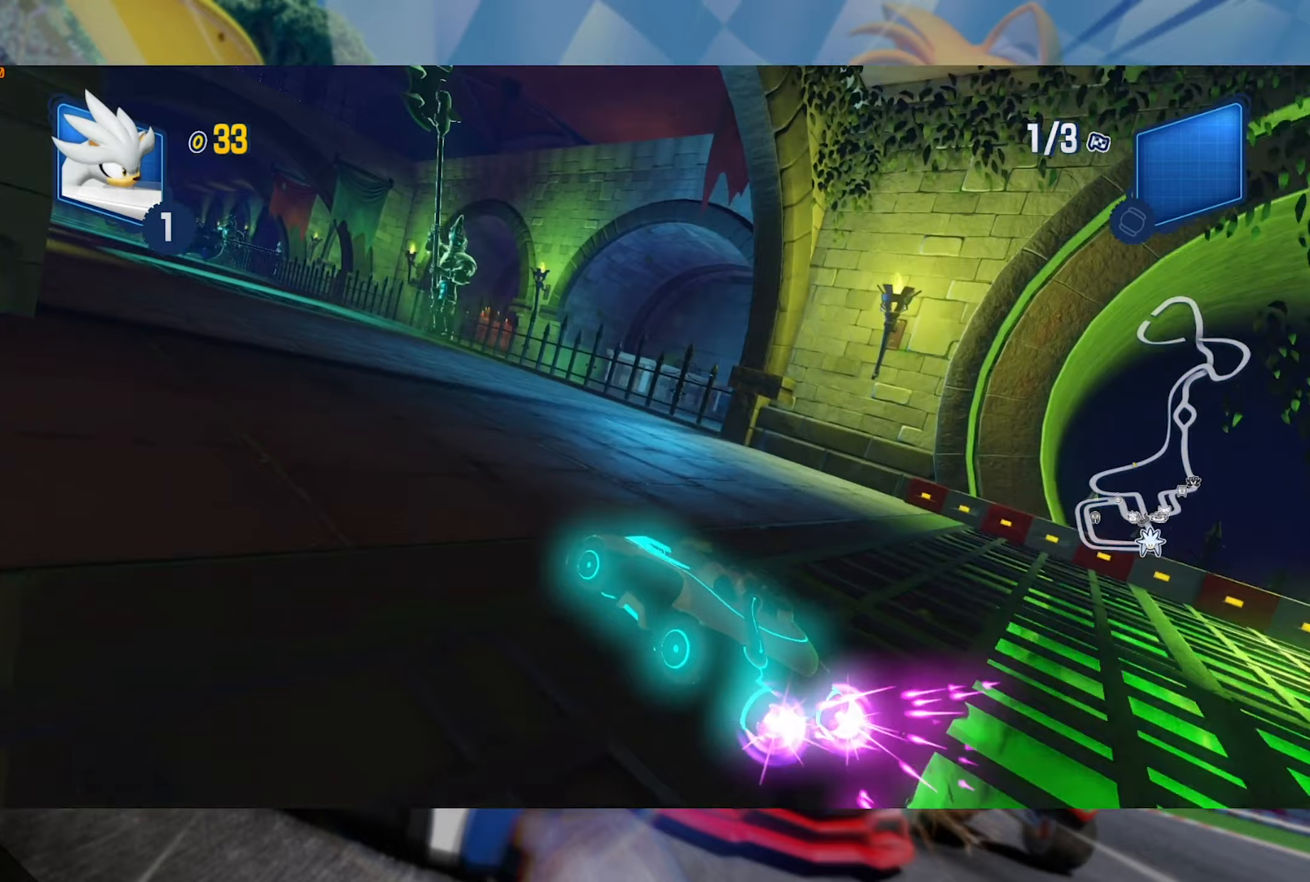
{"dt_ms": 500, "buttons": ["L2", "R2"], "left_stick": "left", "right_stick": "center", "events": []}
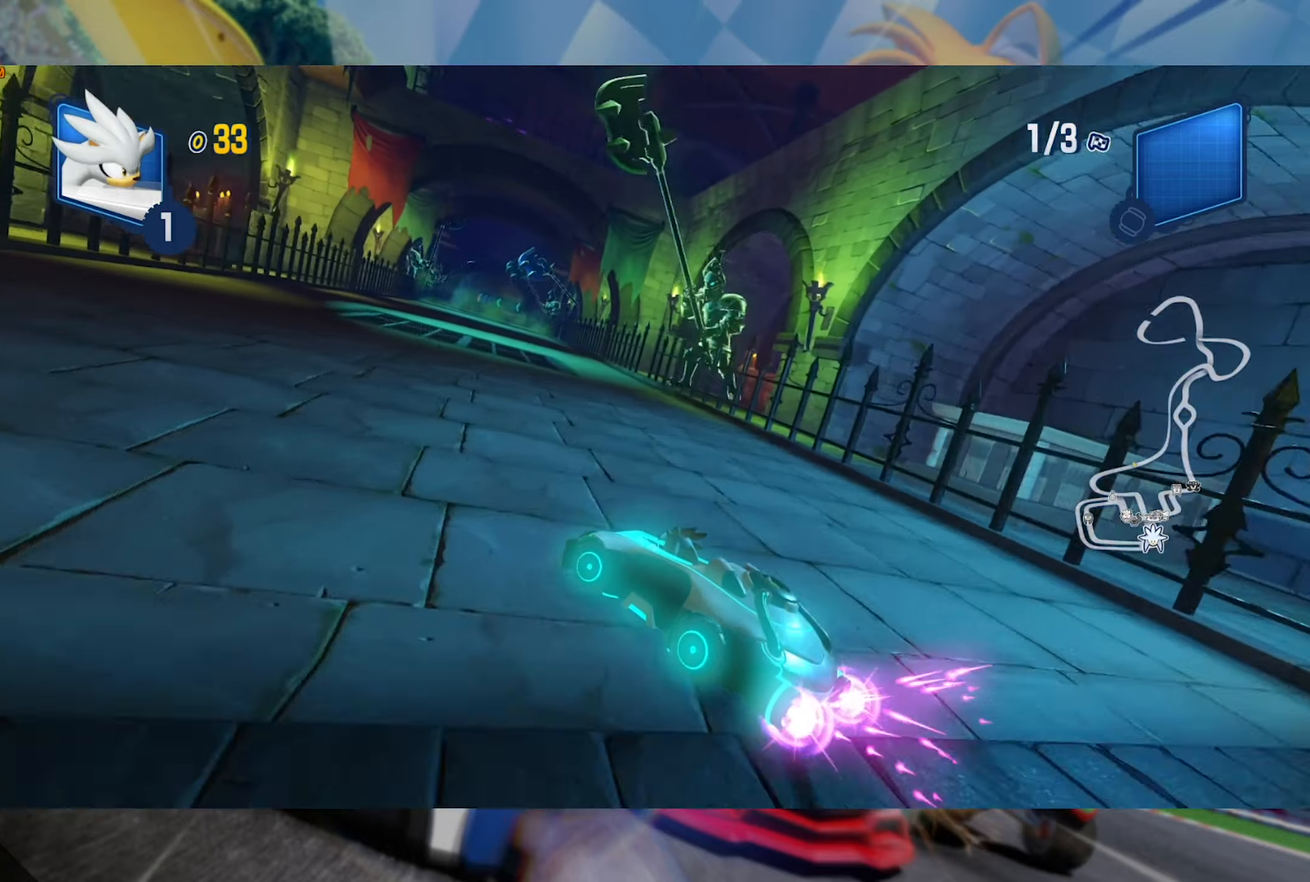
{"dt_ms": 500, "buttons": ["L2", "R2"], "left_stick": "right", "right_stick": "center", "events": [[100, "left_stick", "center"], [150, "left_stick", "right"]]}
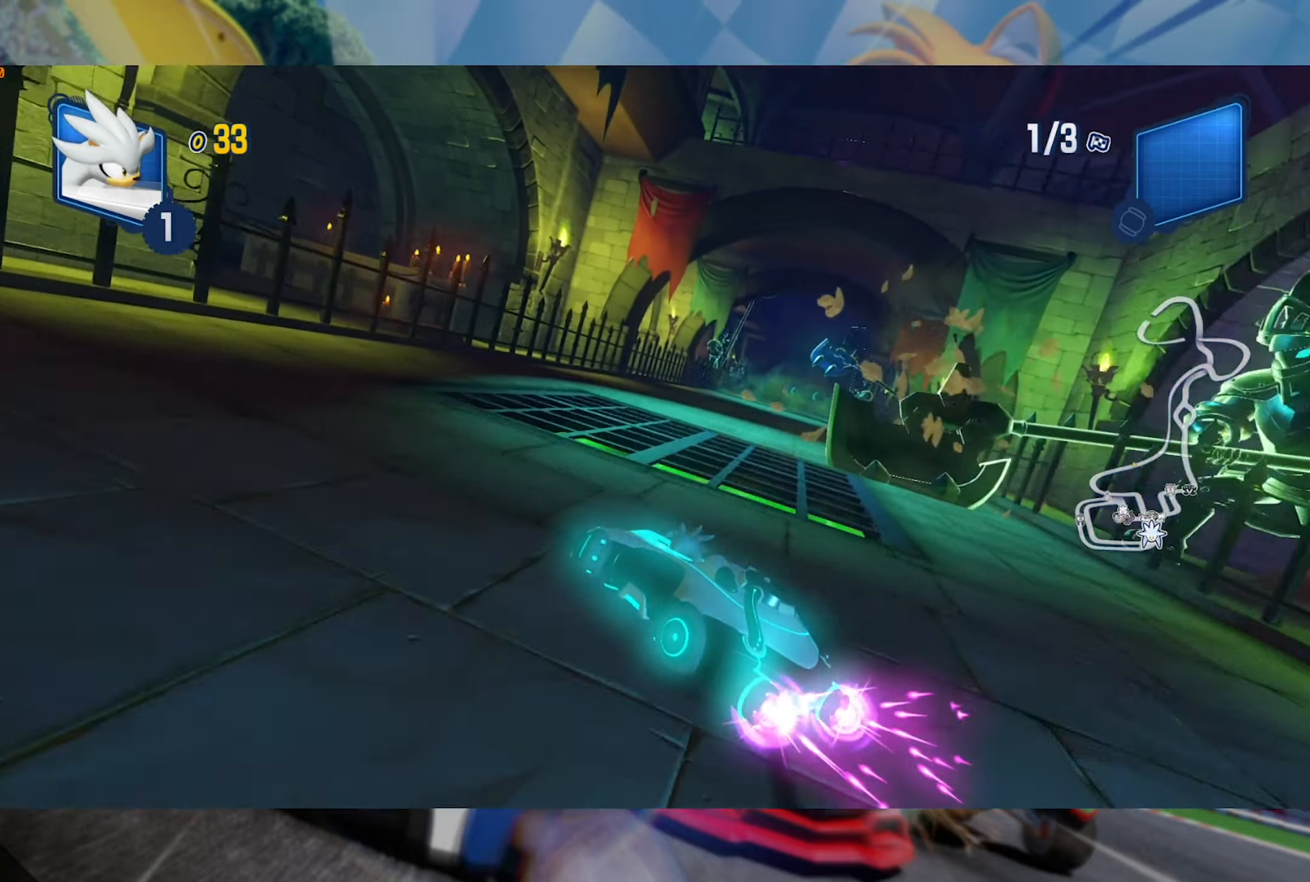
{"dt_ms": 500, "buttons": ["L2", "R2"], "left_stick": "right", "right_stick": "center", "events": [[283, "L2", "up"], [367, "L2", "down"]]}
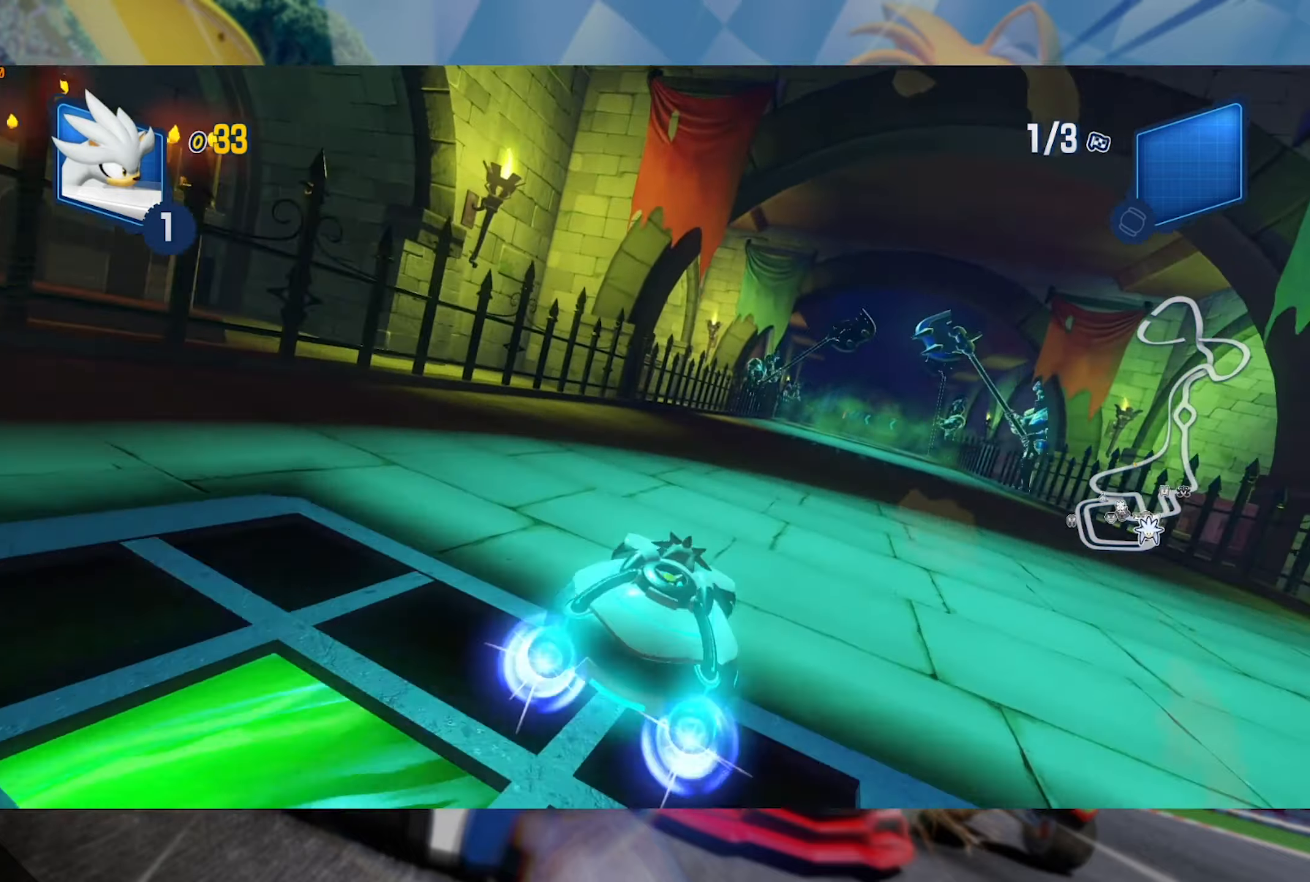
{"dt_ms": 500, "buttons": ["R2"], "left_stick": "center", "right_stick": "center", "events": [[283, "L2", "up"], [433, "left_stick", "center"]]}
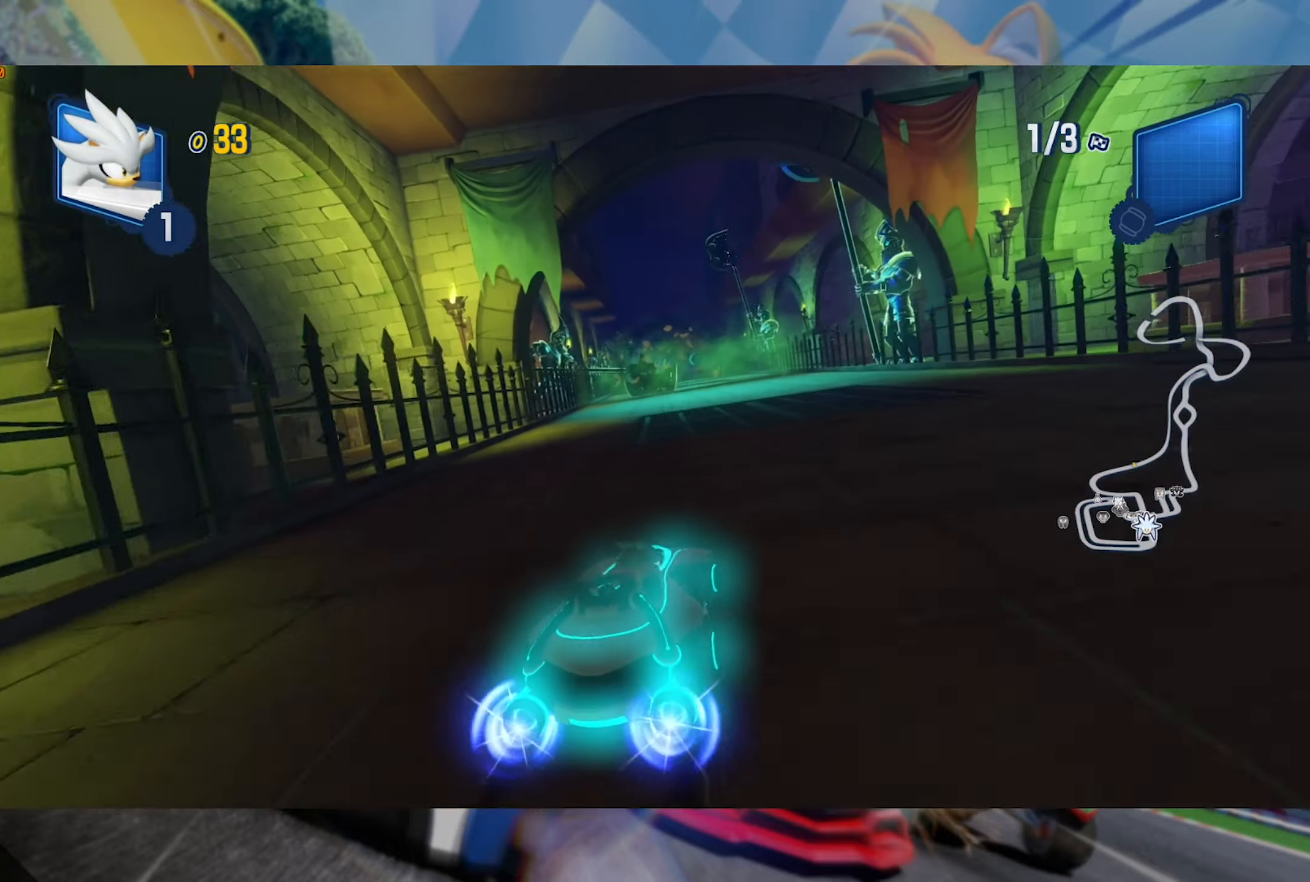
{"dt_ms": 500, "buttons": ["R2"], "left_stick": "right", "right_stick": "center", "events": [[367, "left_stick", "right"]]}
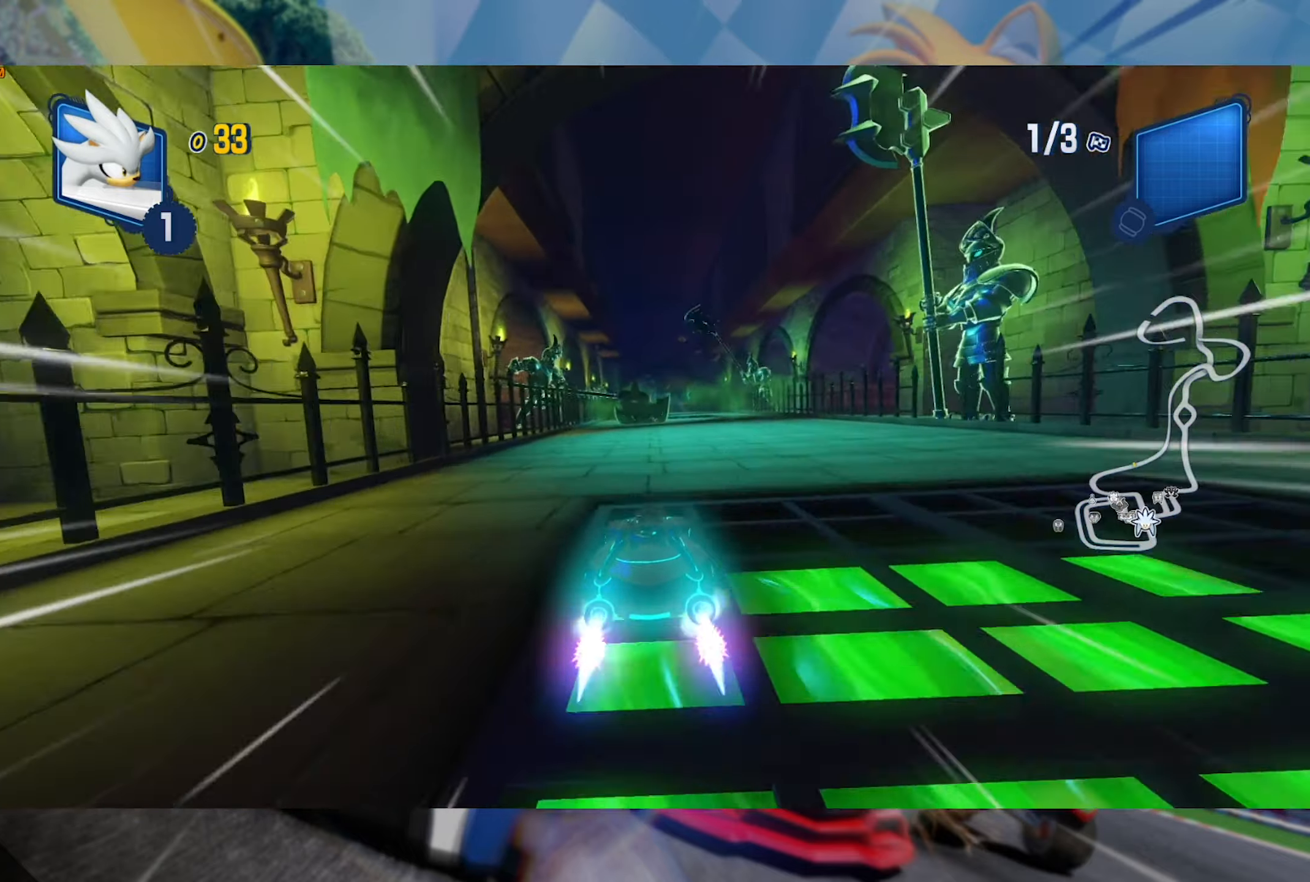
{"dt_ms": 500, "buttons": ["R2"], "left_stick": "left", "right_stick": "center", "events": [[167, "left_stick", "center"], [317, "left_stick", "left"]]}
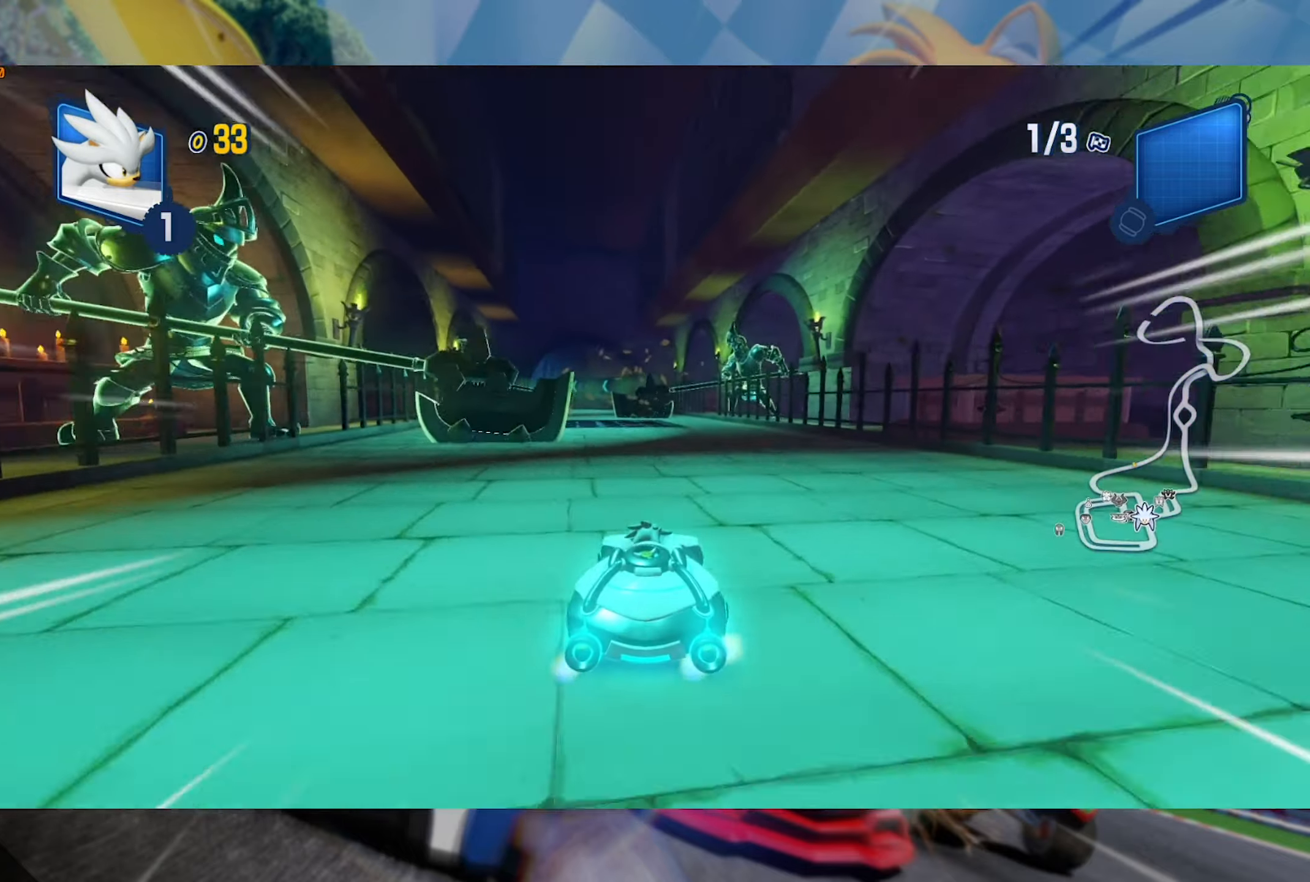
{"dt_ms": 500, "buttons": ["R2"], "left_stick": "right", "right_stick": "center", "events": [[250, "left_stick", "center"], [450, "left_stick", "right"]]}
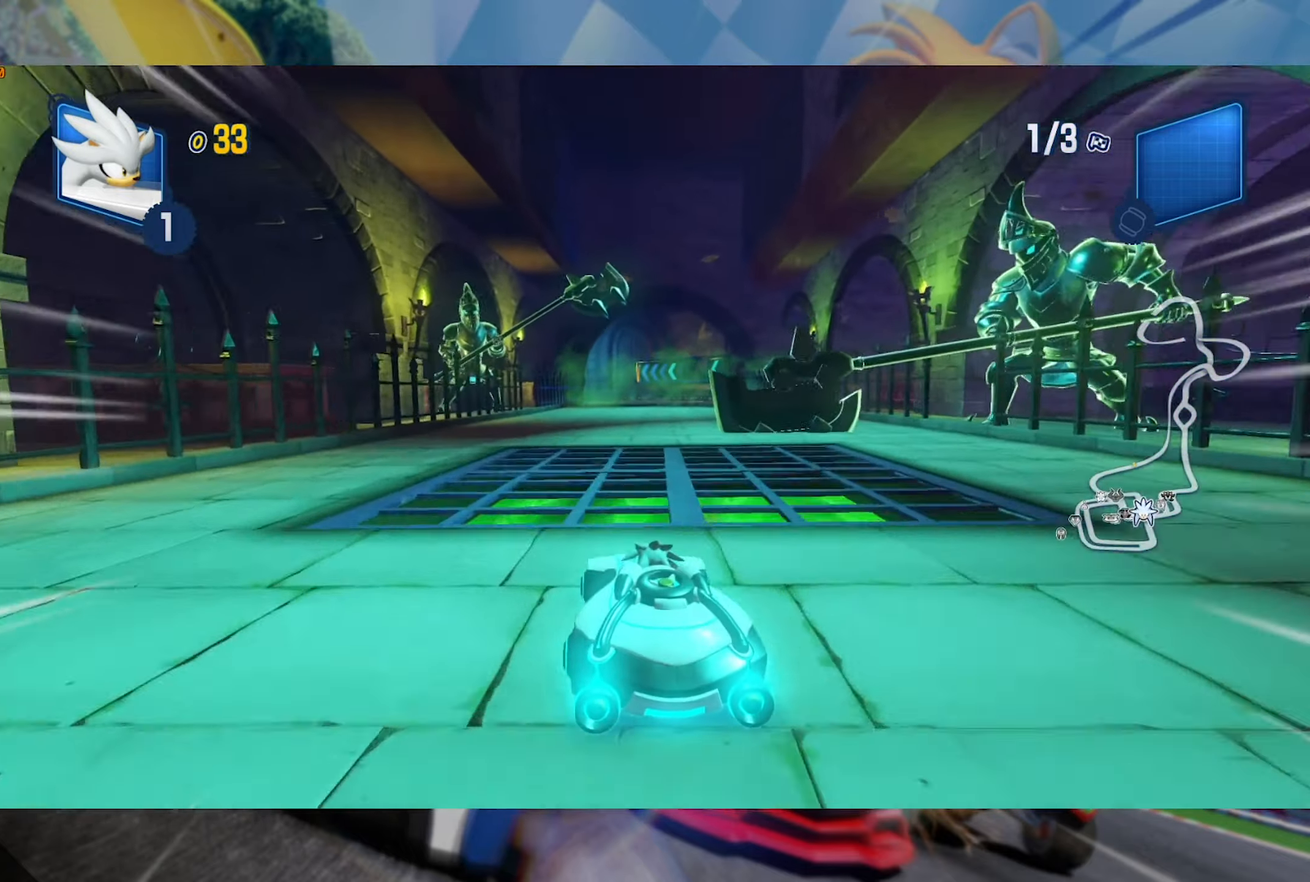
{"dt_ms": 1000, "buttons": ["L2", "R2"], "left_stick": "center", "right_stick": "center", "events": [[317, "left_stick", "left"], [367, "L2", "down"], [533, "left_stick", "right"], [717, "left_stick", "center"]]}
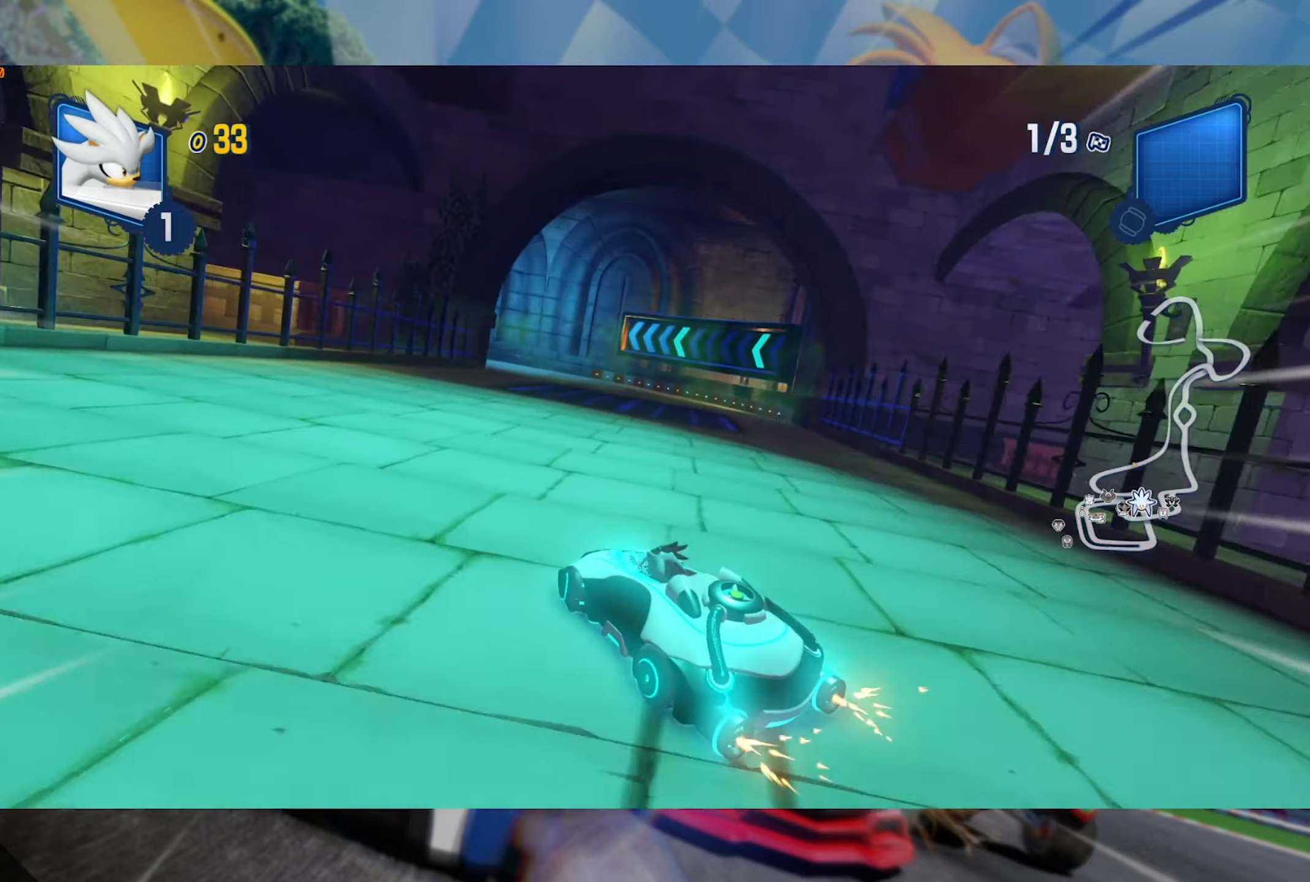
{"dt_ms": 500, "buttons": ["L2", "R2"], "left_stick": "center", "right_stick": "center", "events": []}
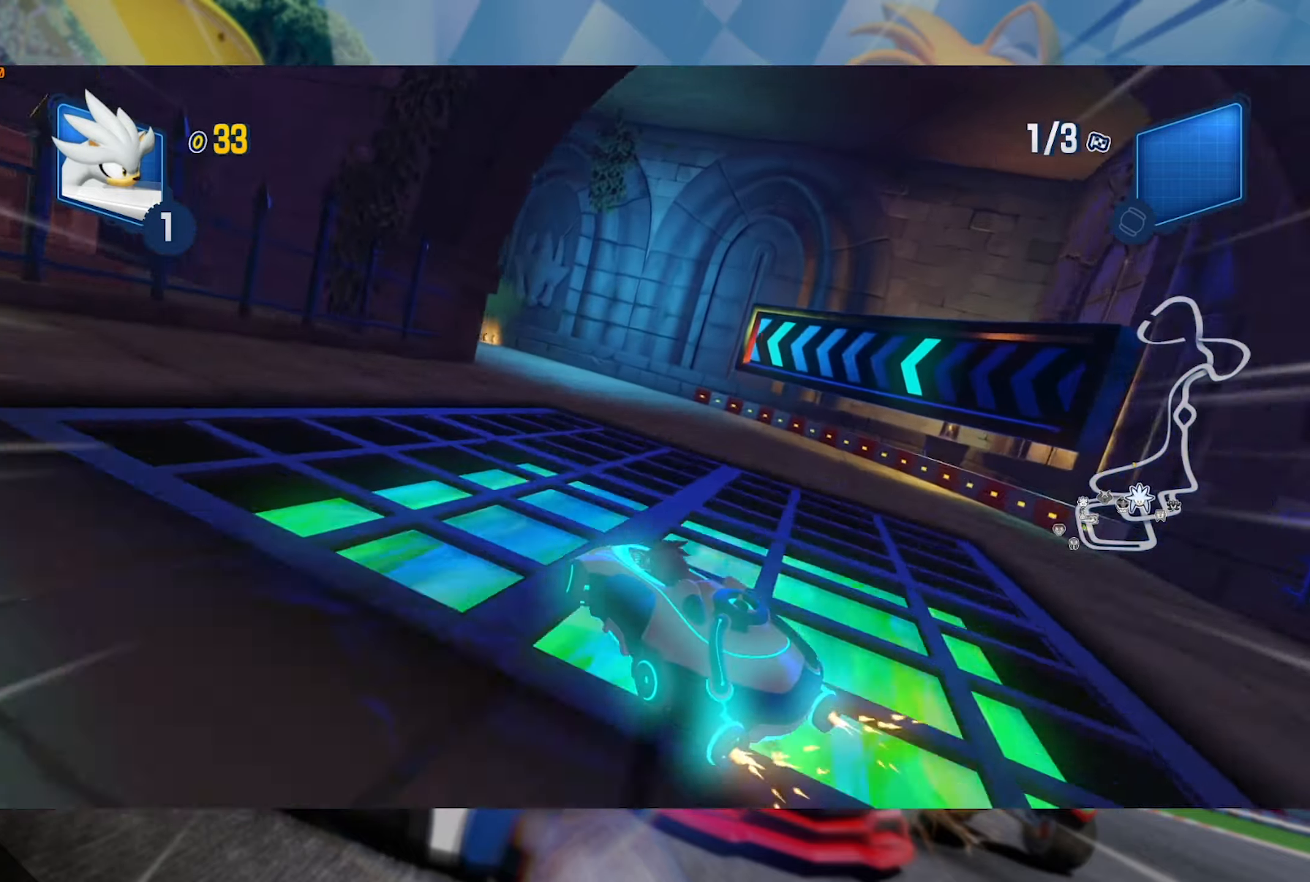
{"dt_ms": 500, "buttons": ["L2", "R2"], "left_stick": "left", "right_stick": "center", "events": [[67, "left_stick", "left"]]}